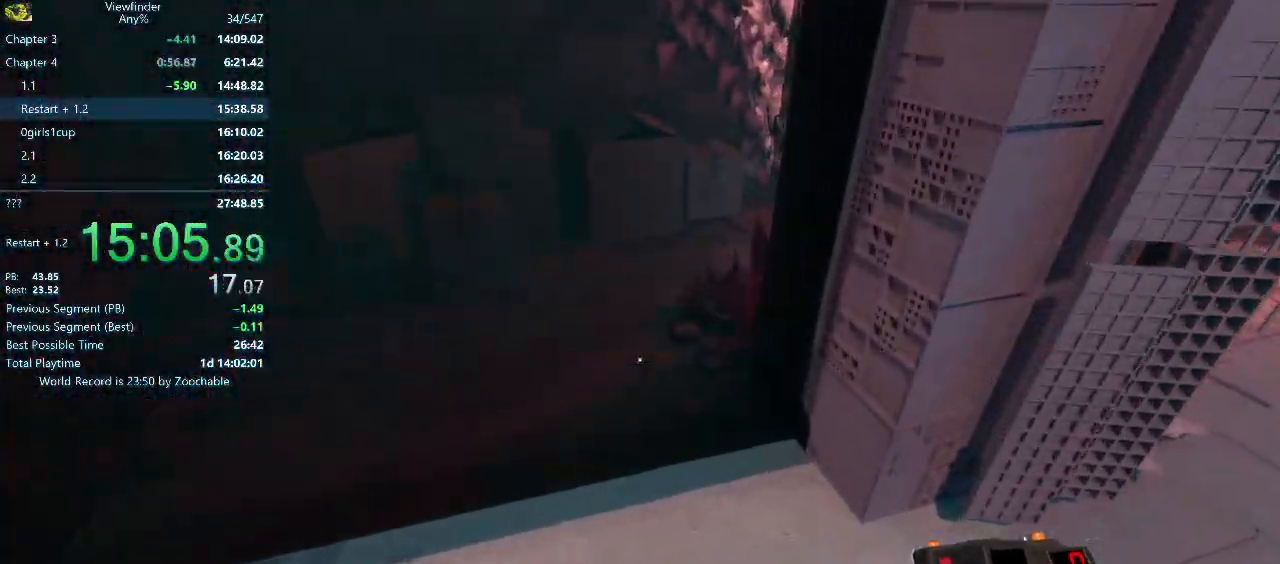
Gameplay with keyboard and mouse; each line is a JSON object with the keys and mouse buttons held at the frame after it. "events" lists presses ("down") and releases ("up") of "a", "d", "e", "escape", "f", "q", "r", "return", "s", "shift", "space", "w", "mouse_left", "mouse_middle", "mouse_right", "mouse_wheel_up" and "mouse_wheel_down" between this image and that frame as [ms after this image, input, new state], when the widget could be followed in between. "mouse_left", "mouse_middle", "mouse_right", "mouse_wheel_up", "mouse_wheel_down" = the "left", "middle", "right", "wheel_up", "wheel_down" buttons of the "mouse" list. No other keys are recorded. Mouse movement is not recorded.
{"keys": ["d", "w"], "mouse": [], "events": [[150, "space", "up"], [383, "d", "down"]]}
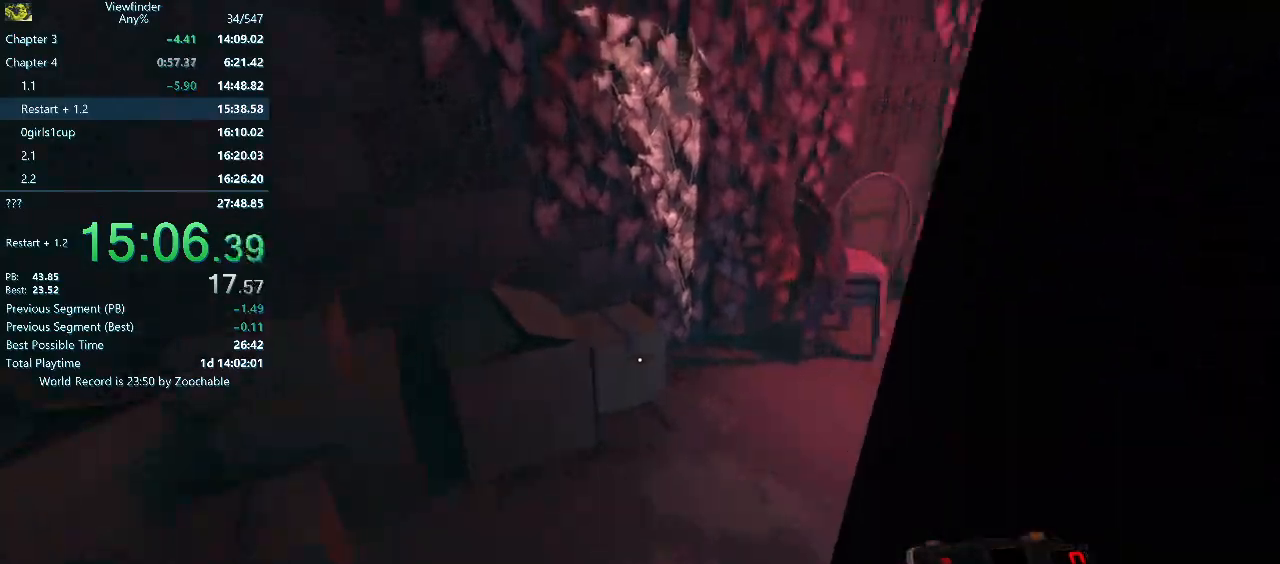
{"keys": ["w"], "mouse": [], "events": [[17, "d", "up"]]}
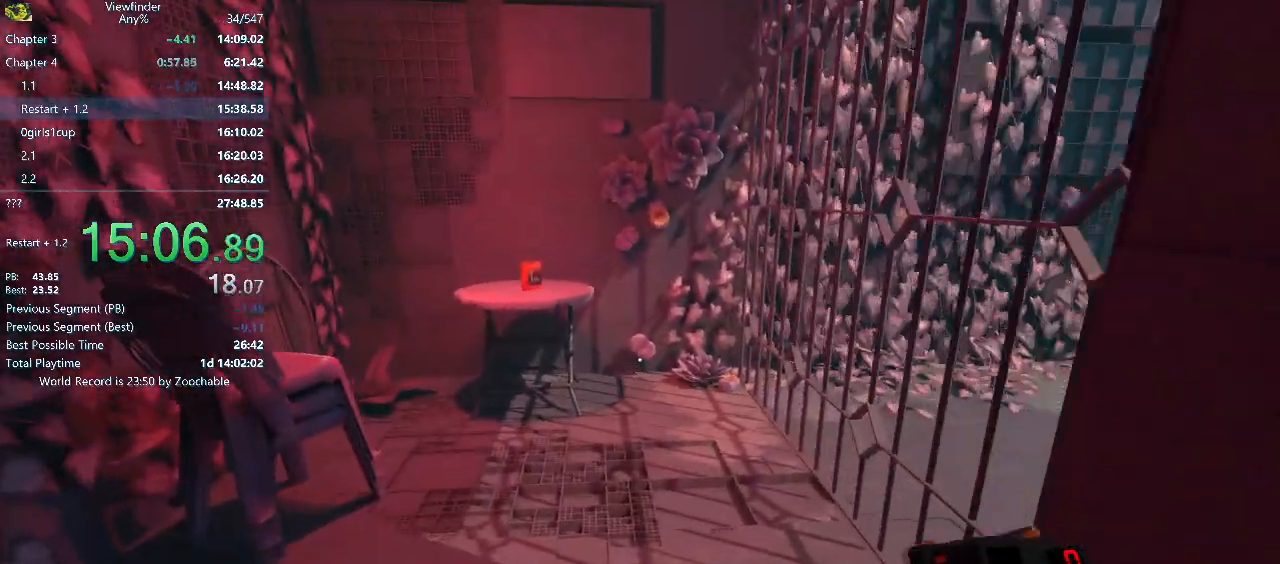
{"keys": ["w"], "mouse": [], "events": []}
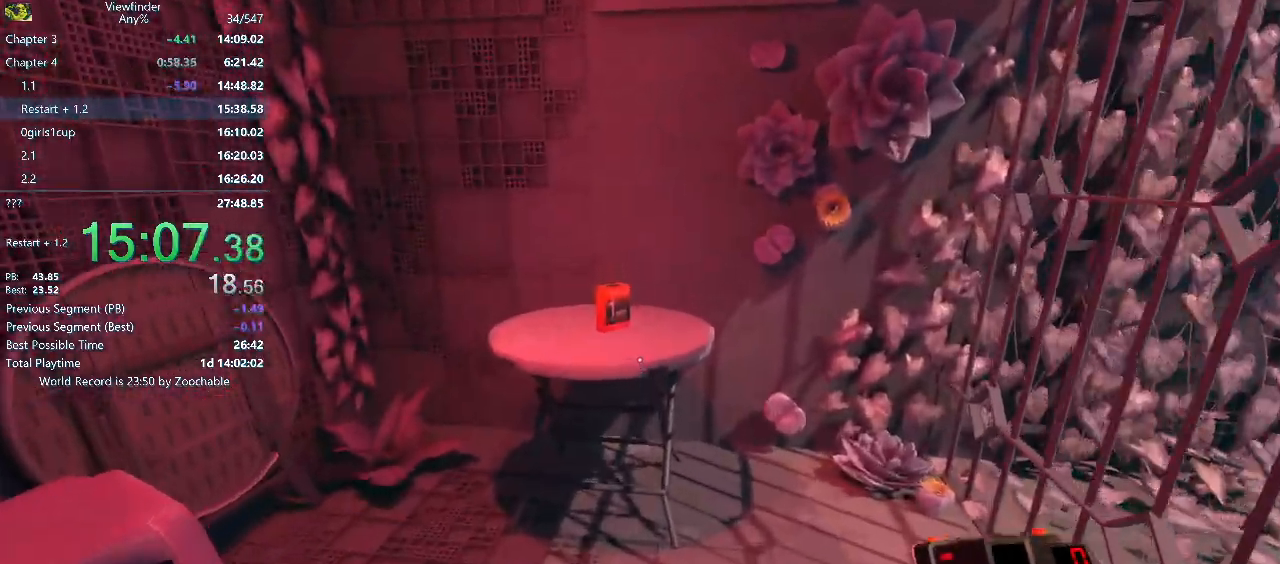
{"keys": ["w"], "mouse": ["right"], "events": [[233, "d", "down"], [283, "mouse_middle", "down"], [283, "mouse_right", "down"], [333, "mouse_middle", "up"], [433, "d", "up"]]}
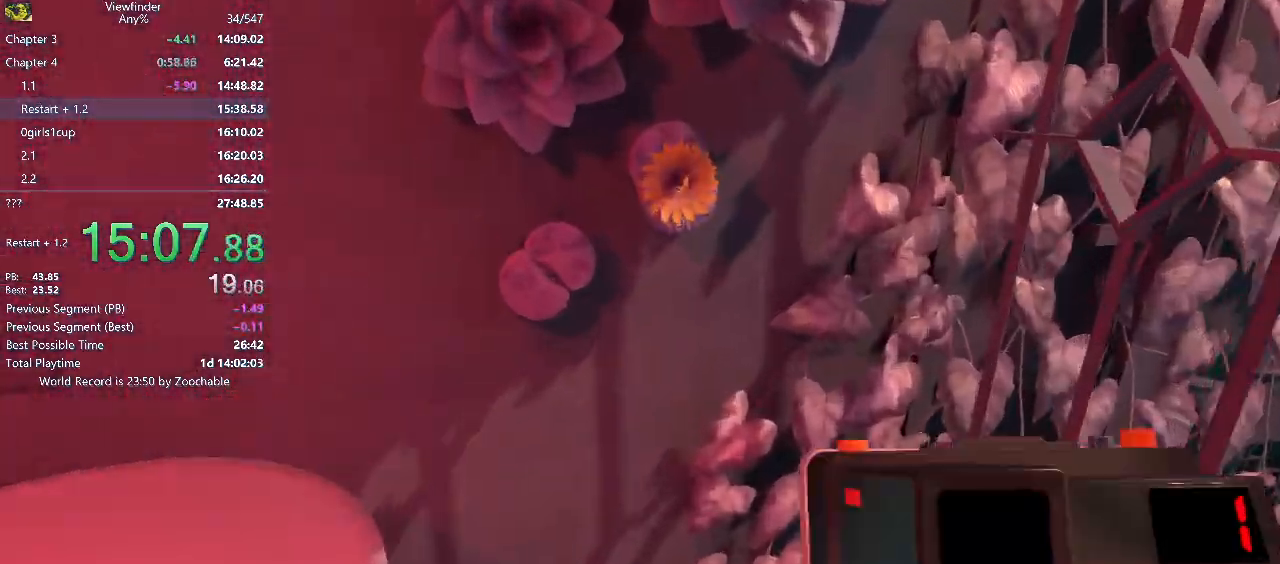
{"keys": ["s"], "mouse": [], "events": [[300, "mouse_left", "down"], [300, "w", "up"], [367, "s", "down"], [433, "mouse_left", "up"], [433, "mouse_right", "up"]]}
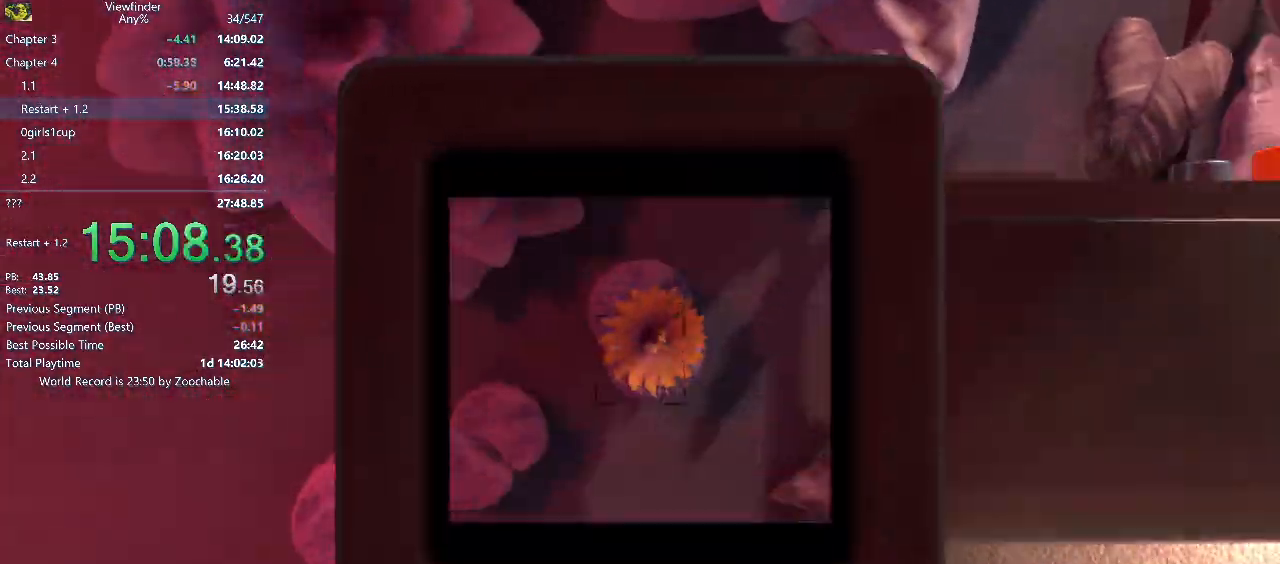
{"keys": ["d"], "mouse": [], "events": [[133, "space", "down"], [233, "space", "up"], [300, "d", "down"], [417, "s", "up"]]}
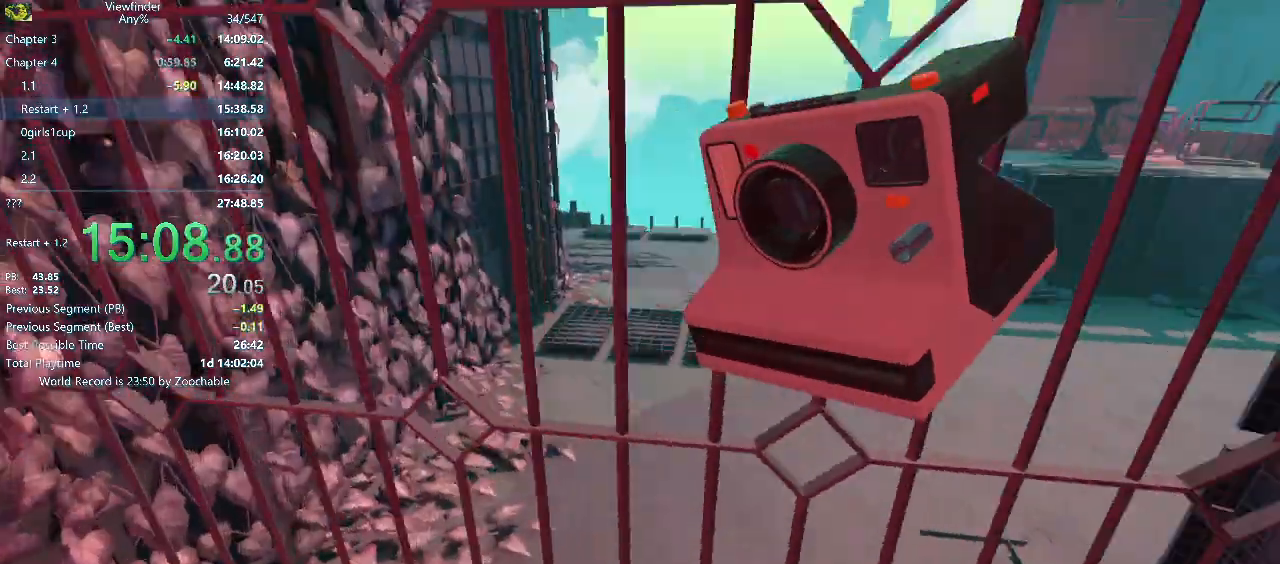
{"keys": ["d", "w"], "mouse": [], "events": [[67, "w", "down"]]}
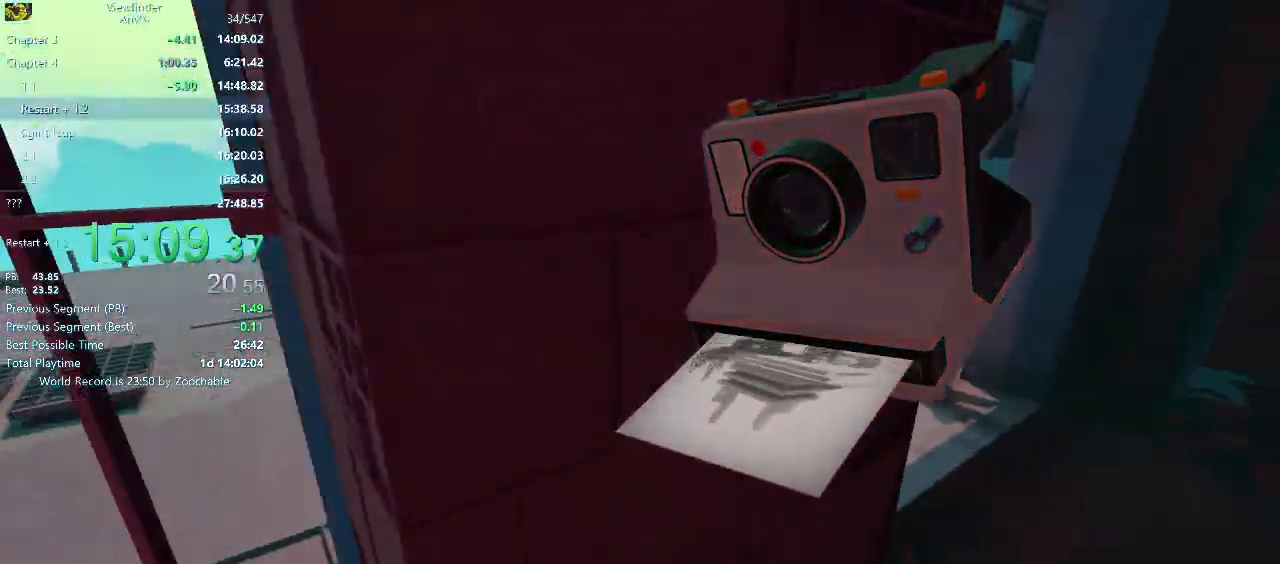
{"keys": ["w"], "mouse": [], "events": [[500, "d", "up"]]}
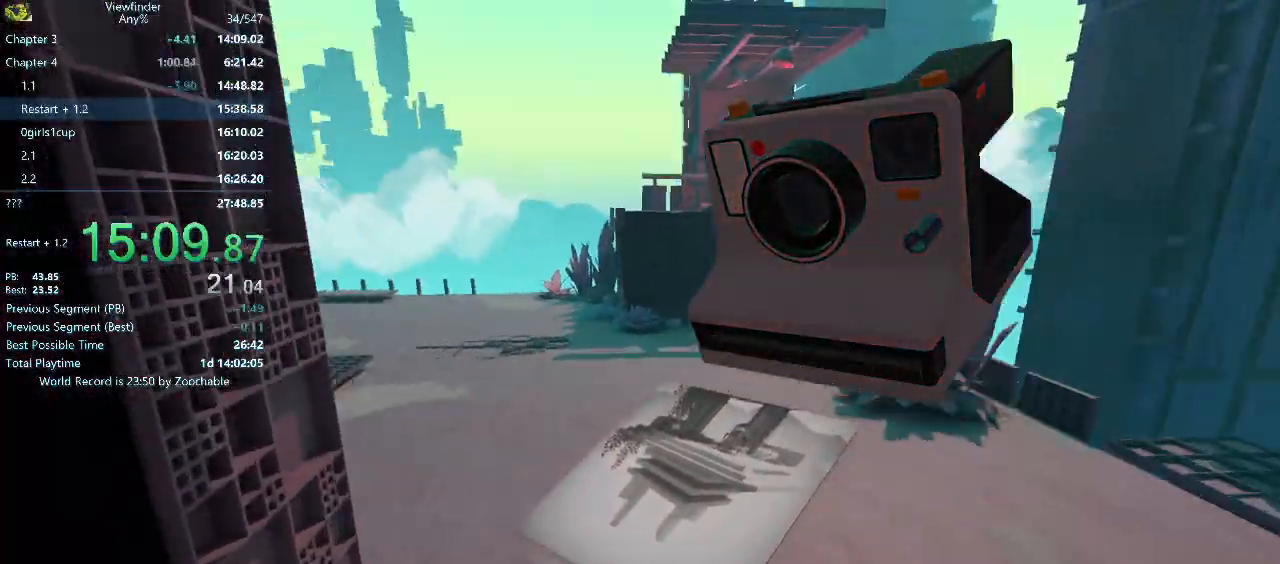
{"keys": ["w"], "mouse": ["right"], "events": [[233, "mouse_right", "down"]]}
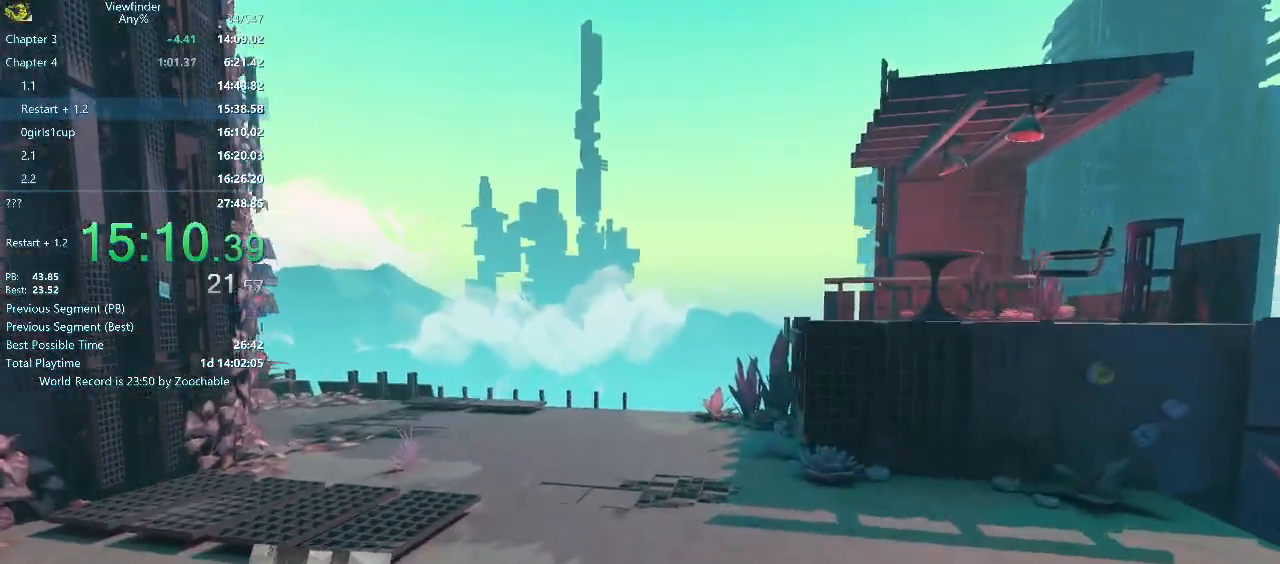
{"keys": ["w"], "mouse": ["left", "right"], "events": [[433, "mouse_left", "down"]]}
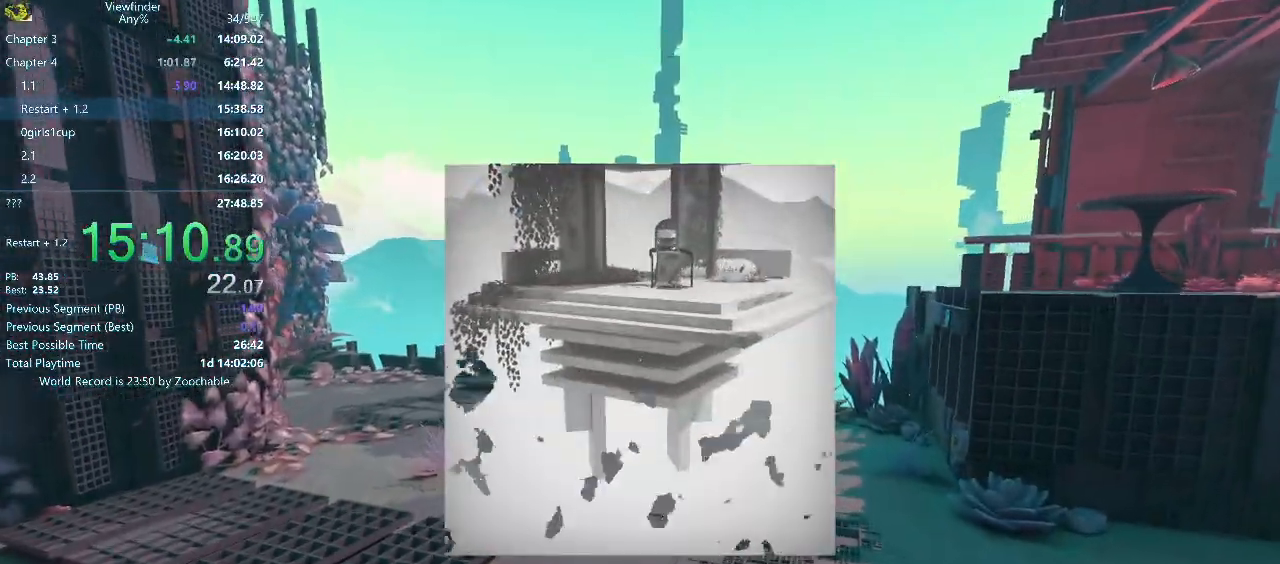
{"keys": ["w"], "mouse": [], "events": [[33, "mouse_left", "up"], [33, "mouse_right", "up"], [400, "r", "down"], [483, "r", "up"]]}
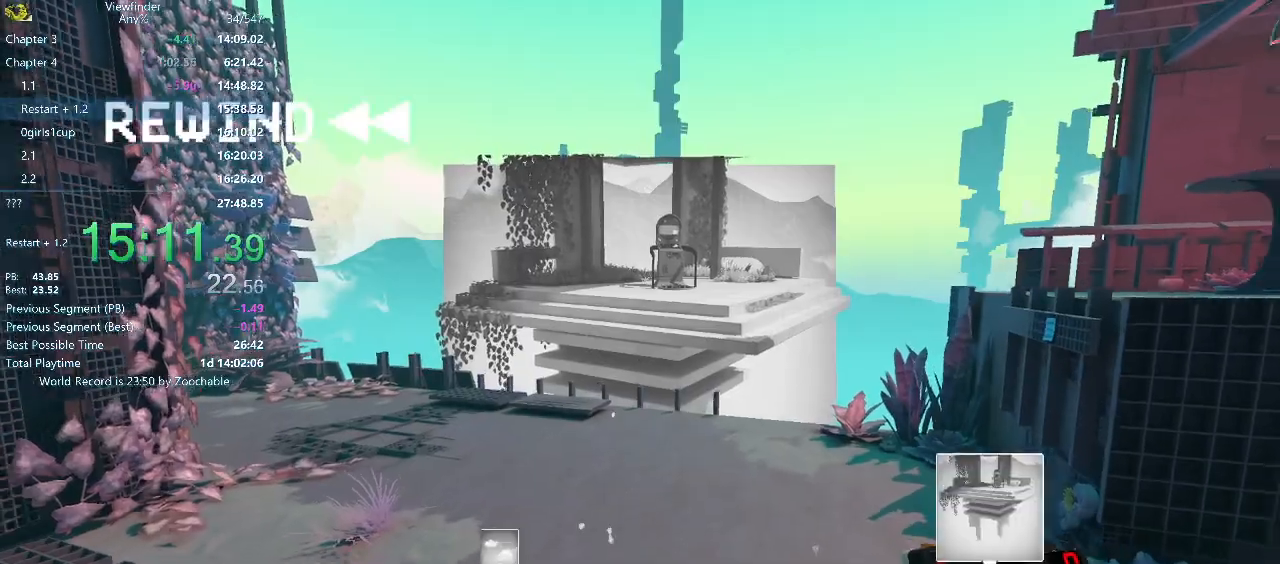
{"keys": ["w"], "mouse": ["right"], "events": [[33, "r", "down"], [83, "mouse_right", "down"], [133, "r", "up"]]}
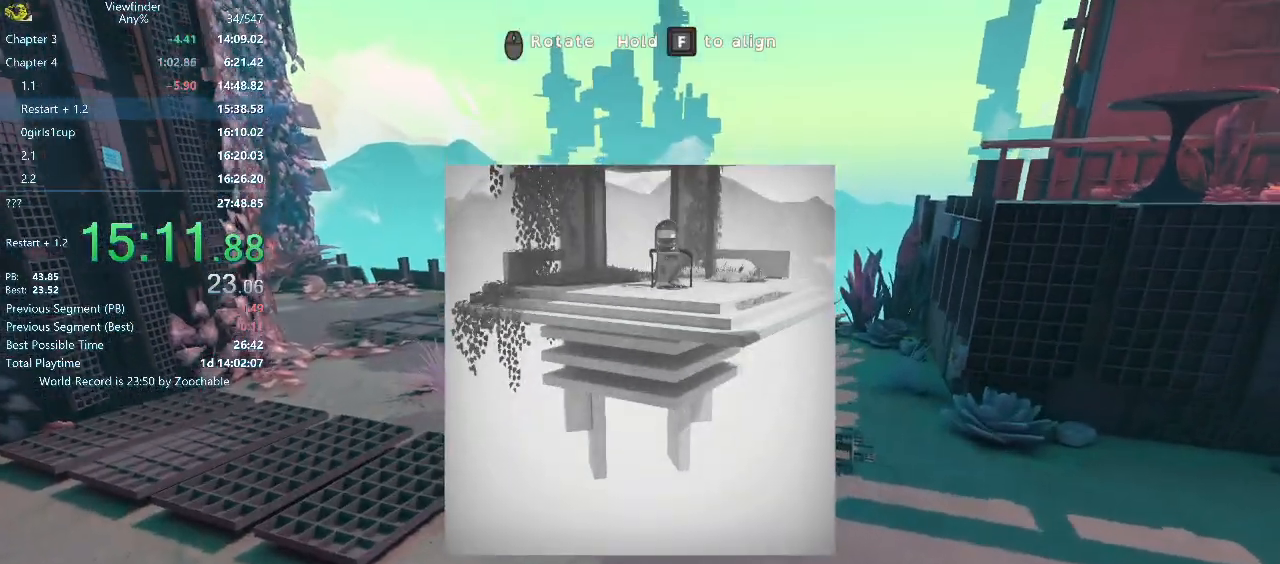
{"keys": ["w"], "mouse": [], "events": [[17, "mouse_left", "down"], [100, "mouse_left", "up"], [150, "mouse_right", "up"], [150, "space", "down"], [250, "space", "up"]]}
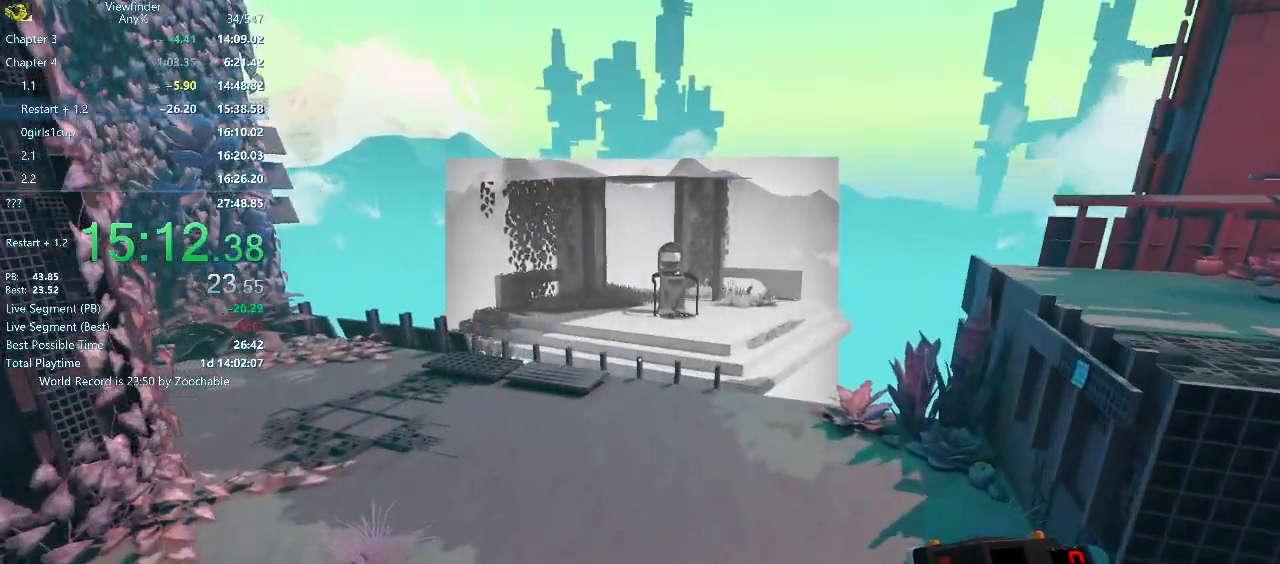
{"keys": ["w"], "mouse": [], "events": [[400, "space", "down"], [483, "space", "up"]]}
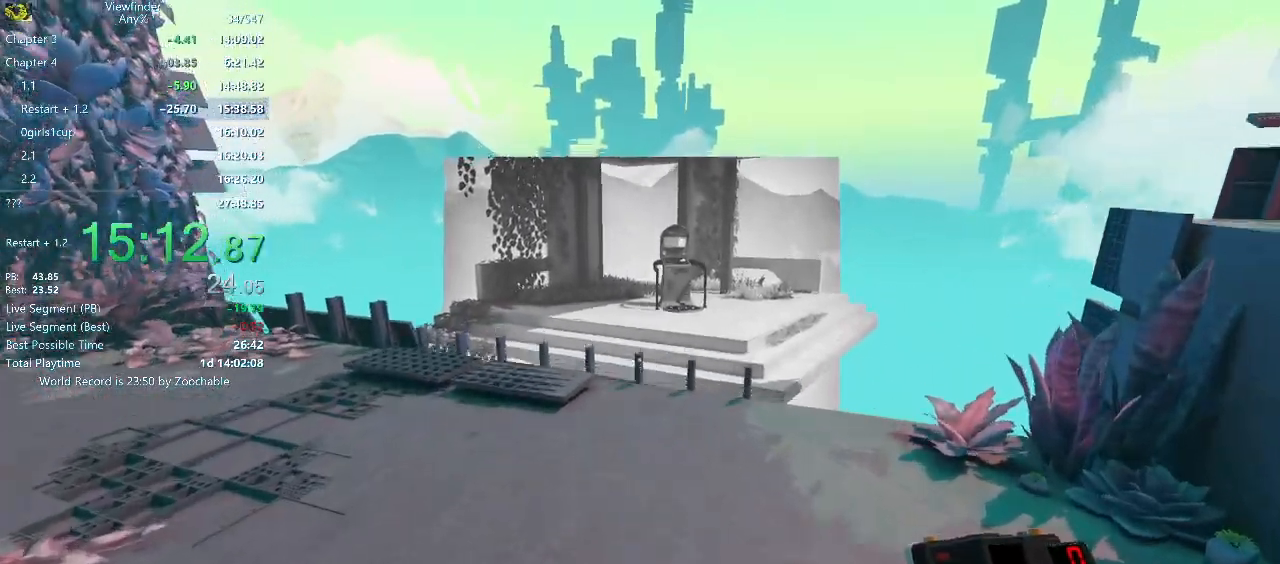
{"keys": ["w"], "mouse": [], "events": []}
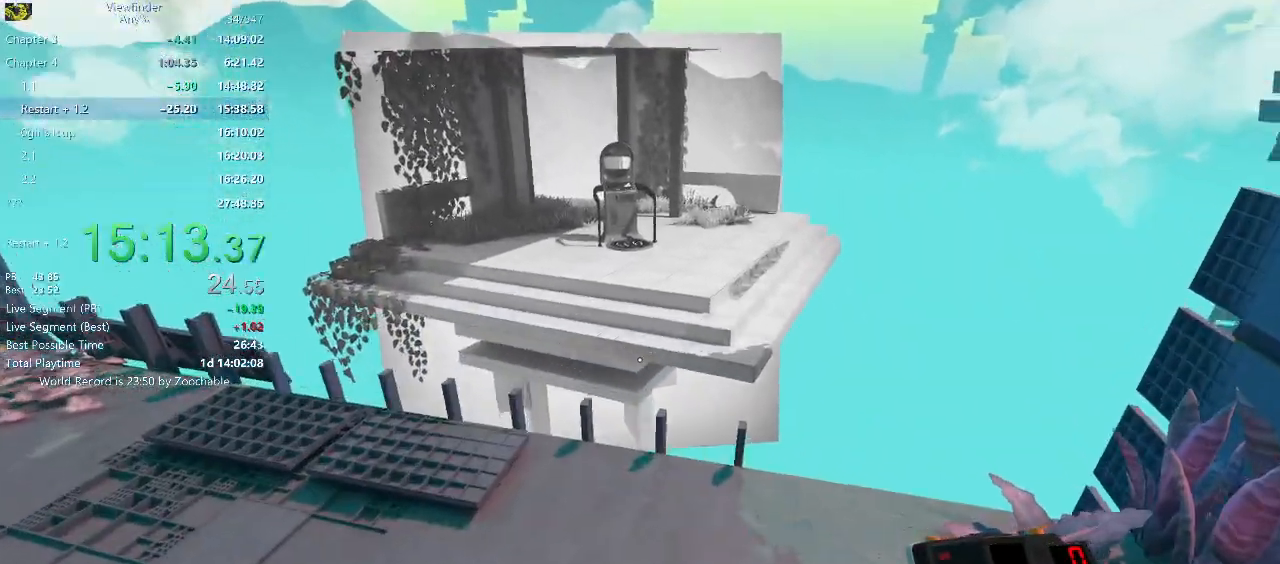
{"keys": ["w"], "mouse": [], "events": []}
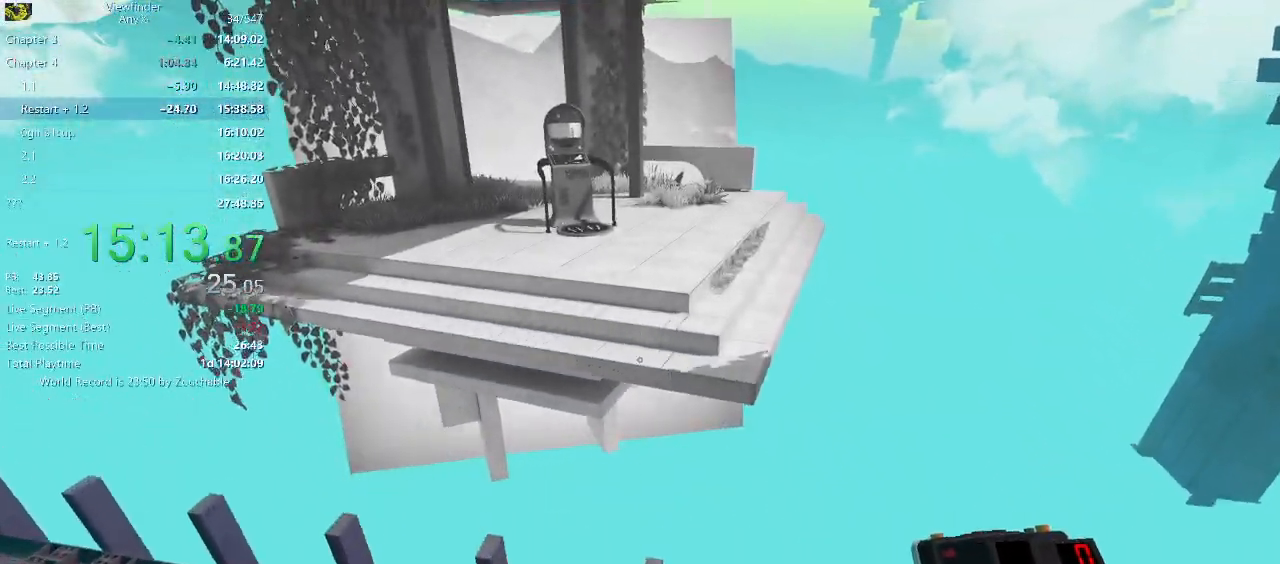
{"keys": ["space", "w"], "mouse": [], "events": [[317, "space", "down"]]}
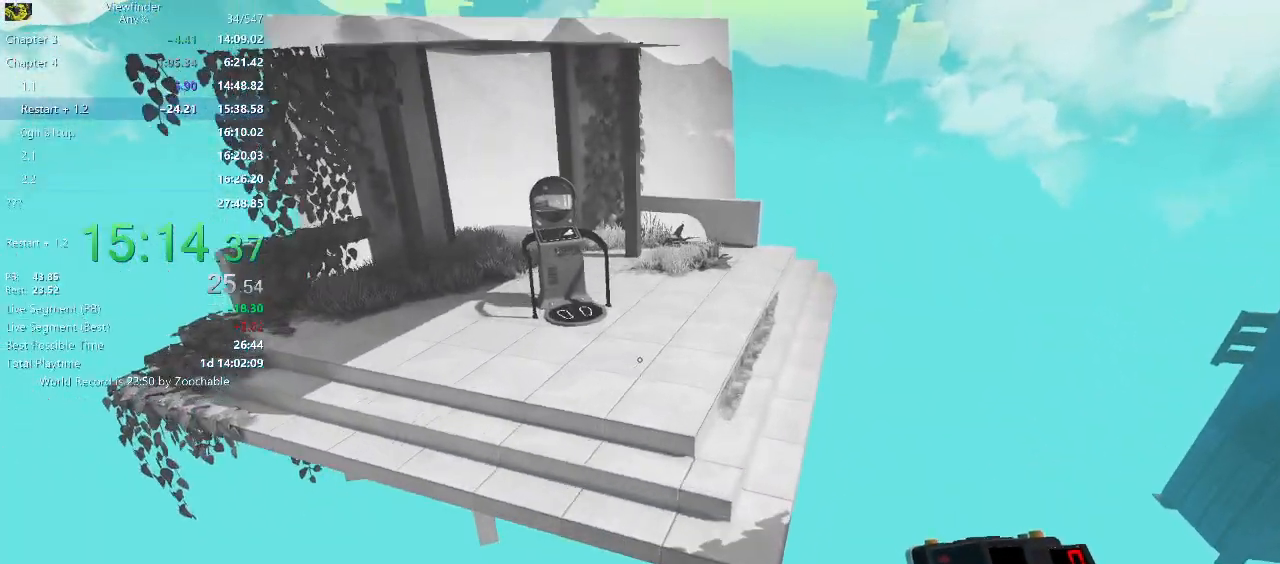
{"keys": ["d", "w"], "mouse": [], "events": [[417, "space", "up"], [467, "d", "down"]]}
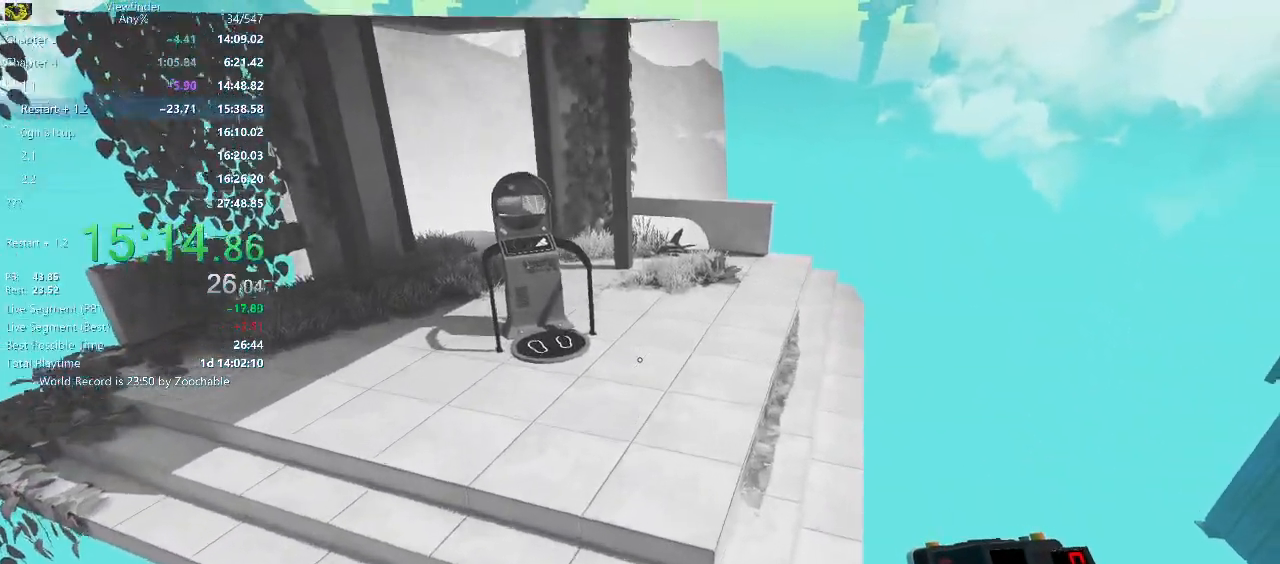
{"keys": ["w"], "mouse": [], "events": [[50, "d", "up"], [383, "space", "down"], [467, "space", "up"]]}
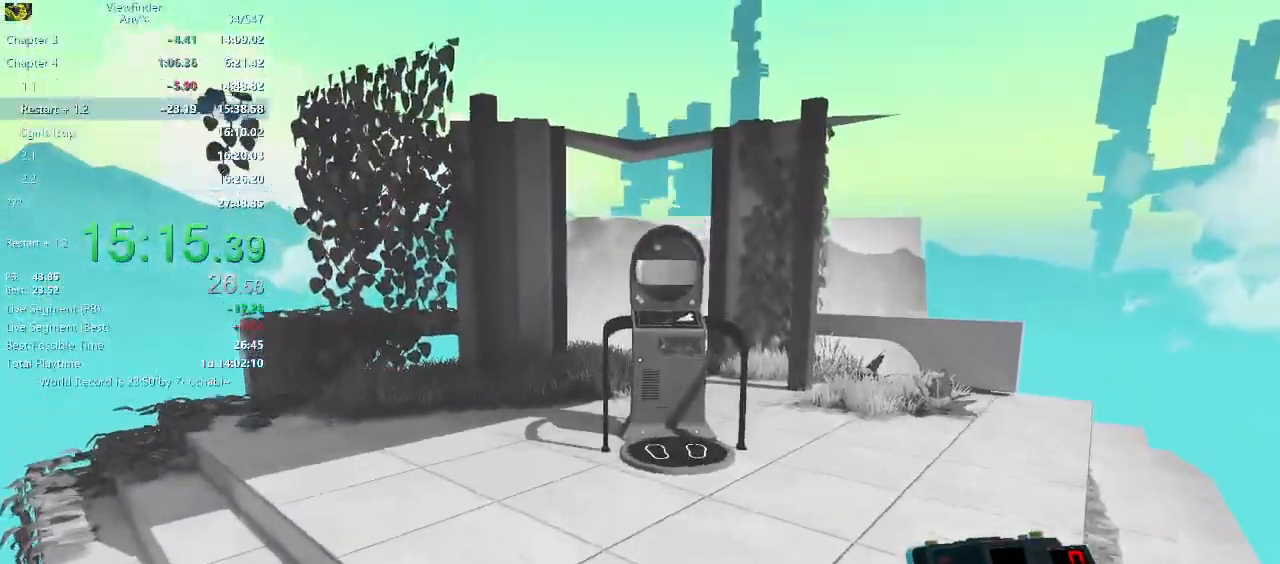
{"keys": ["w"], "mouse": [], "events": []}
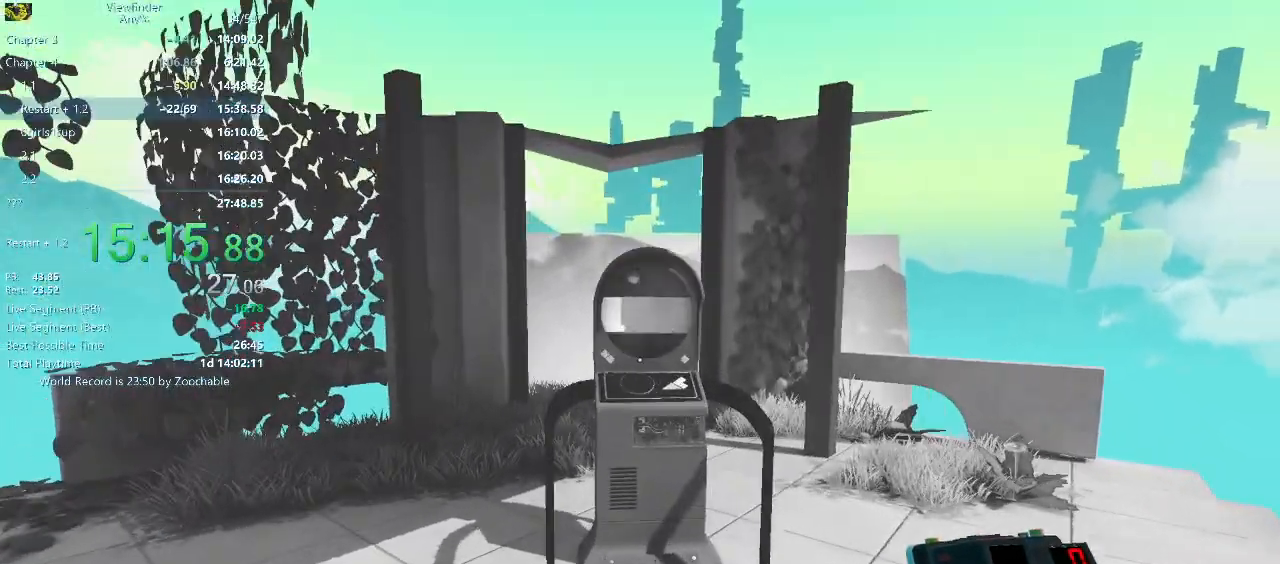
{"keys": ["w"], "mouse": ["middle"], "events": [[500, "mouse_middle", "down"]]}
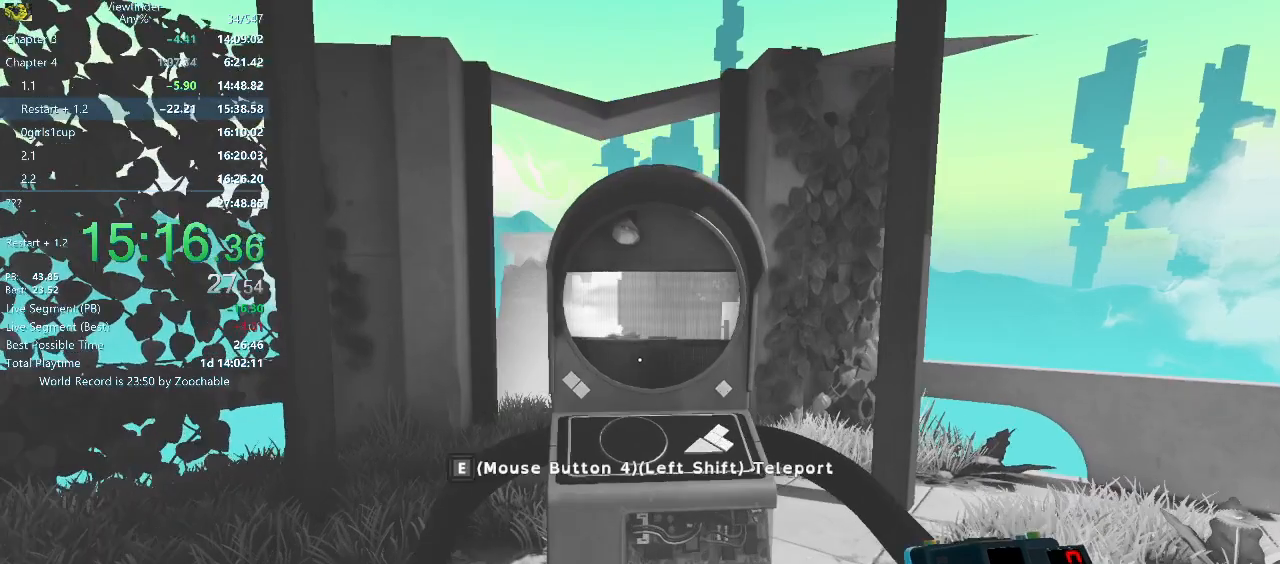
{"keys": [], "mouse": [], "events": [[150, "mouse_middle", "up"], [250, "w", "up"]]}
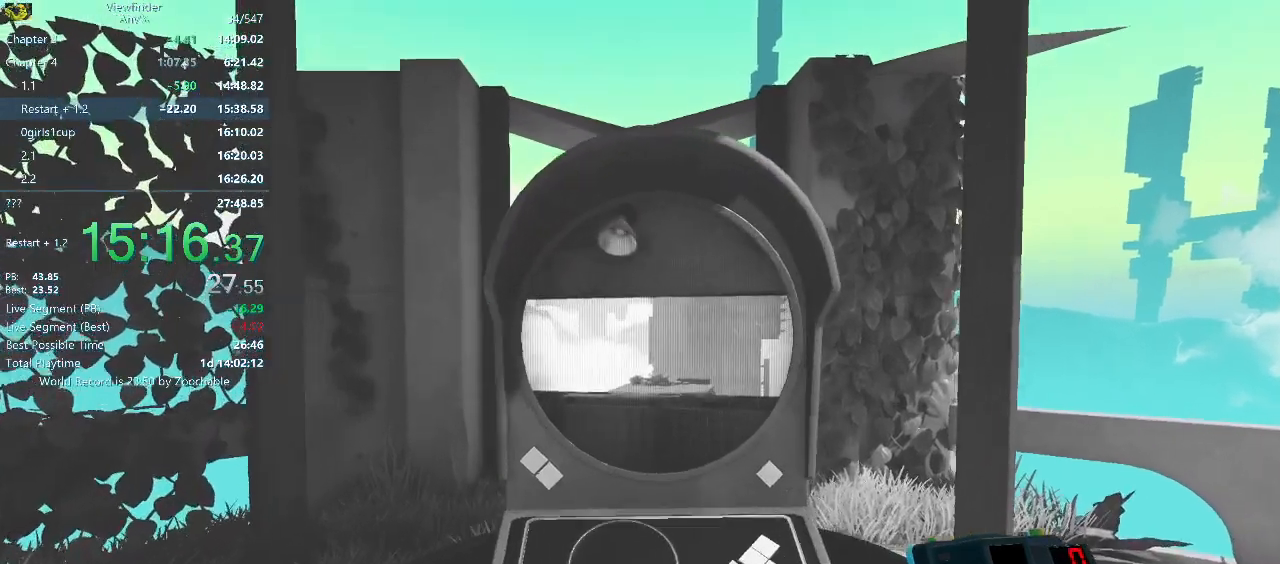
{"keys": ["a", "s"], "mouse": [], "events": [[500, "a", "down"], [500, "s", "down"]]}
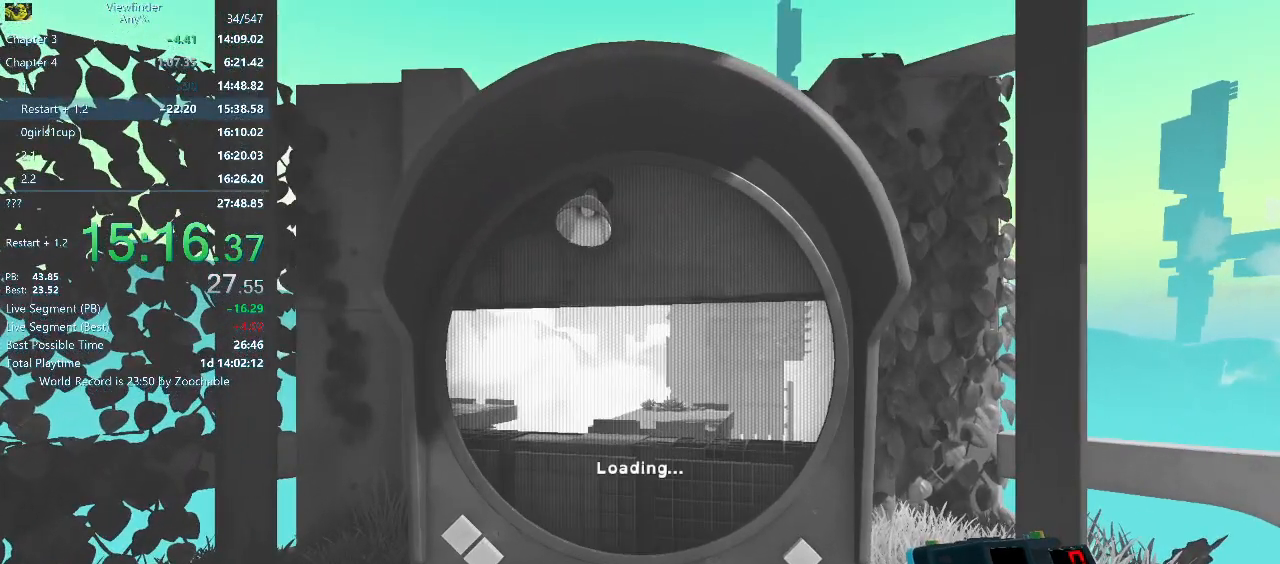
{"keys": ["a", "s"], "mouse": [], "events": []}
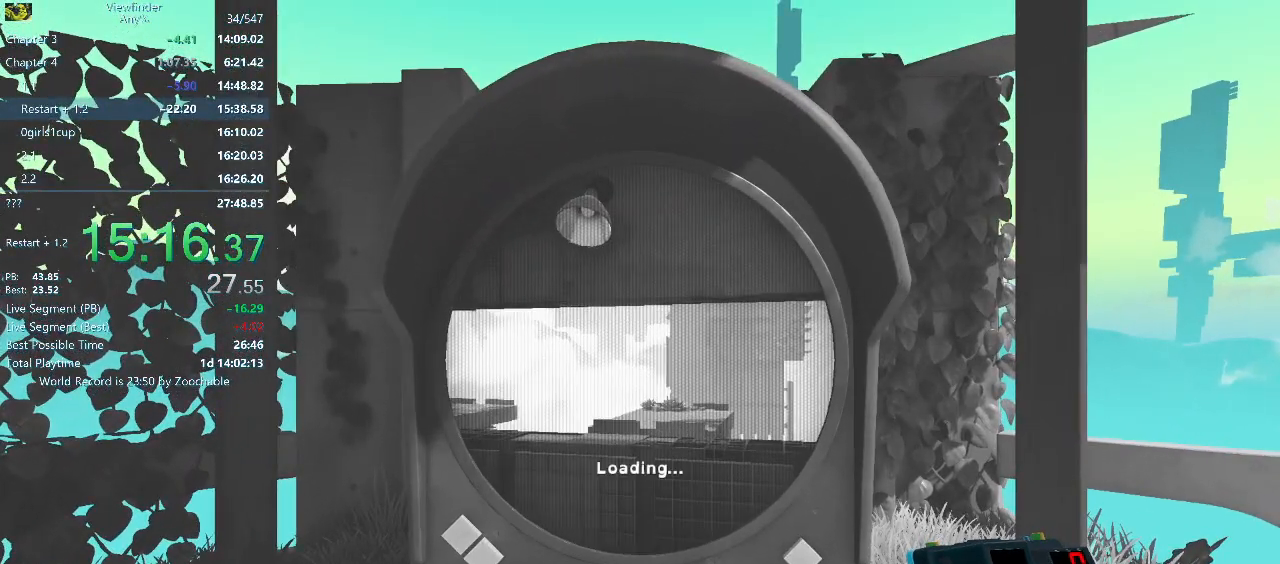
{"keys": ["a", "s"], "mouse": [], "events": []}
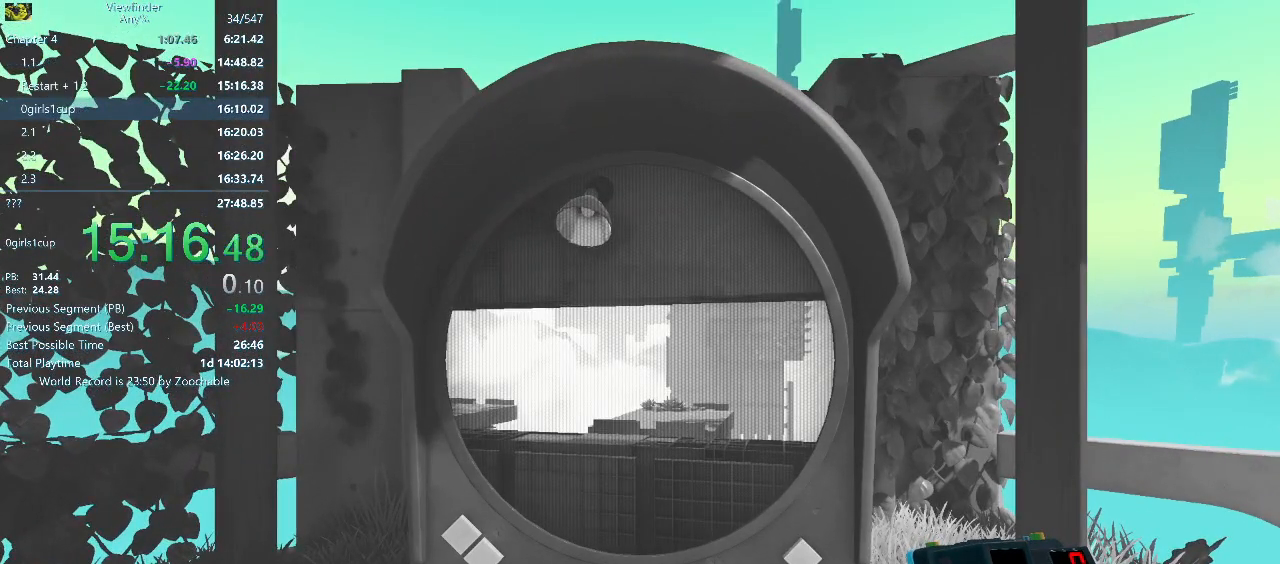
{"keys": ["a", "s"], "mouse": [], "events": []}
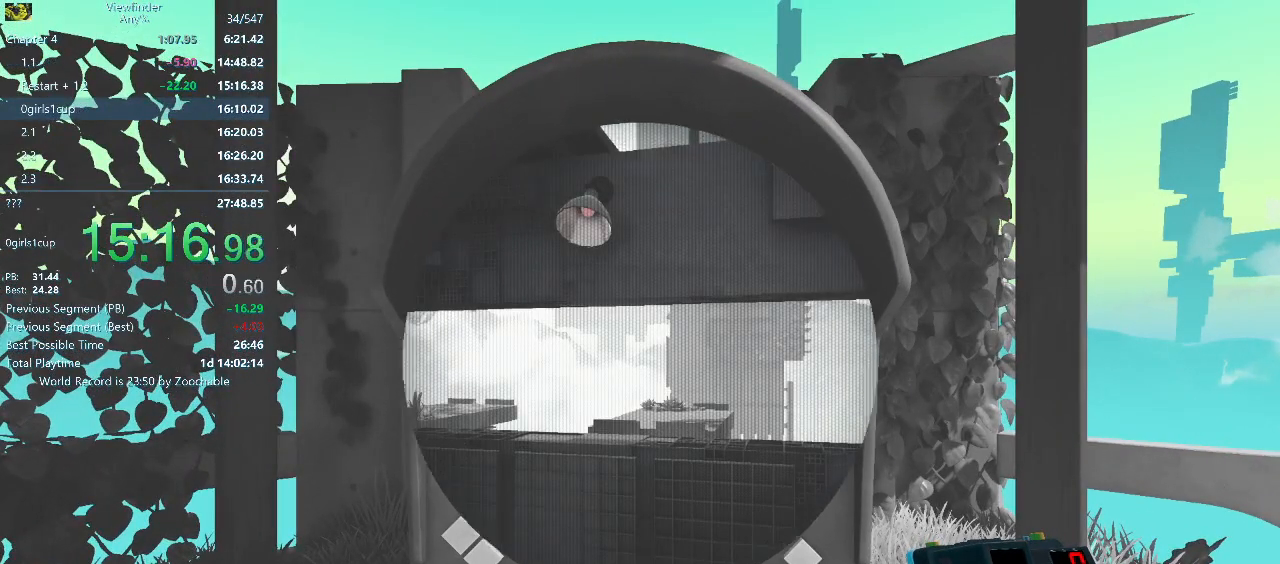
{"keys": ["a", "s"], "mouse": [], "events": []}
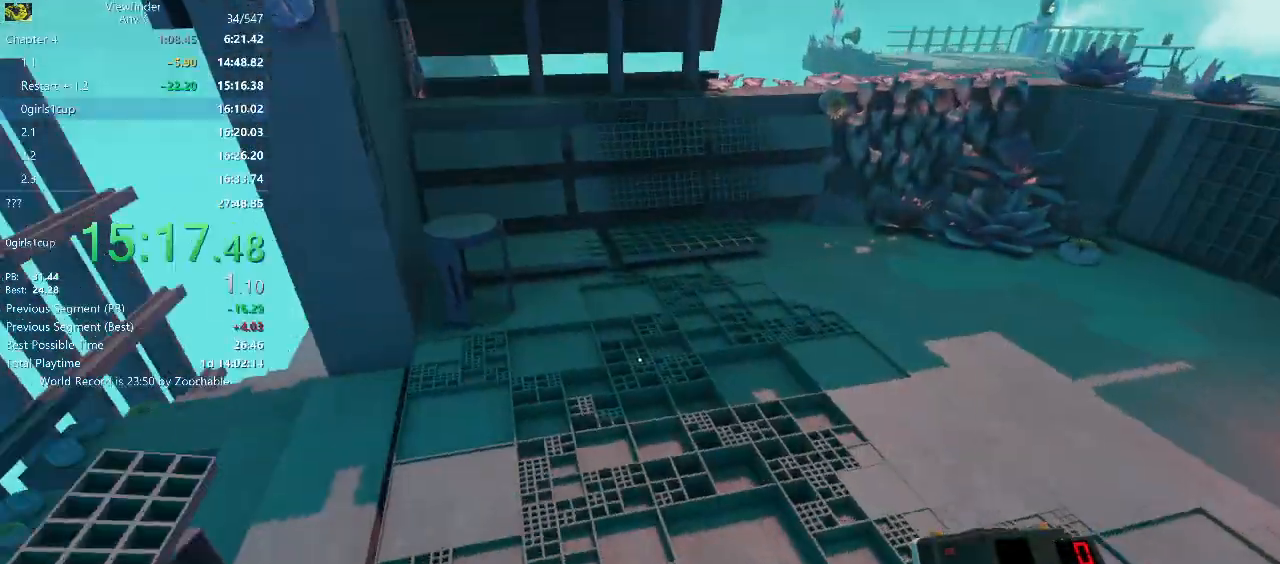
{"keys": ["a"], "mouse": [], "events": [[17, "s", "up"], [50, "space", "down"], [150, "space", "up"]]}
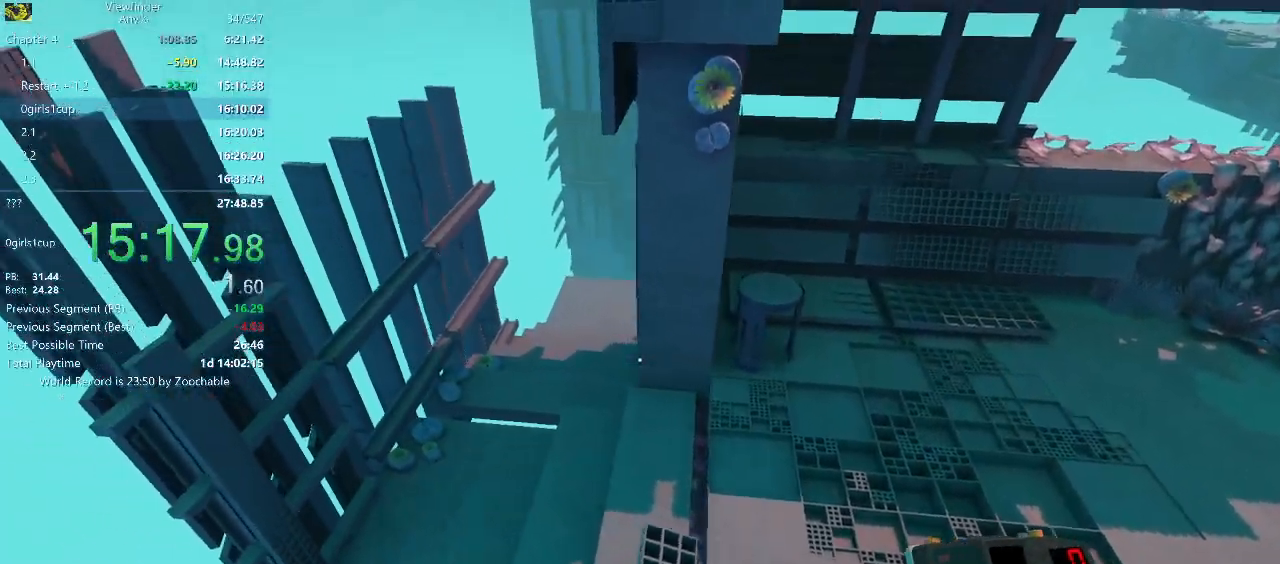
{"keys": ["d", "w"], "mouse": [], "events": [[117, "a", "up"], [217, "d", "down"], [217, "s", "down"], [350, "s", "up"], [400, "w", "down"]]}
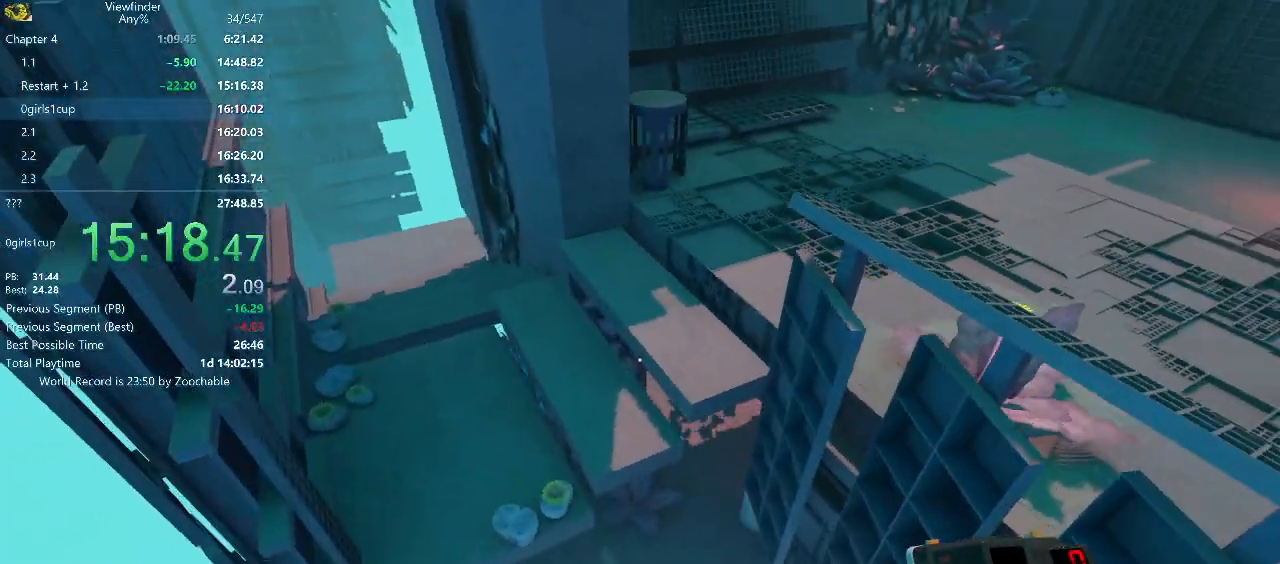
{"keys": ["w"], "mouse": [], "events": [[267, "d", "up"]]}
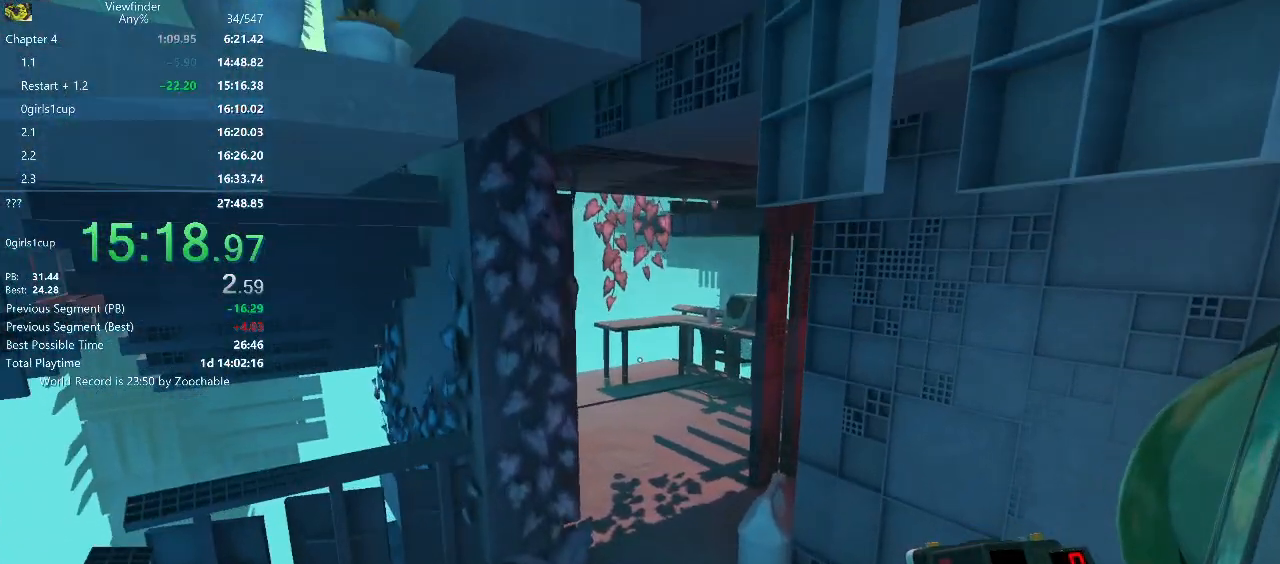
{"keys": ["w"], "mouse": [], "events": []}